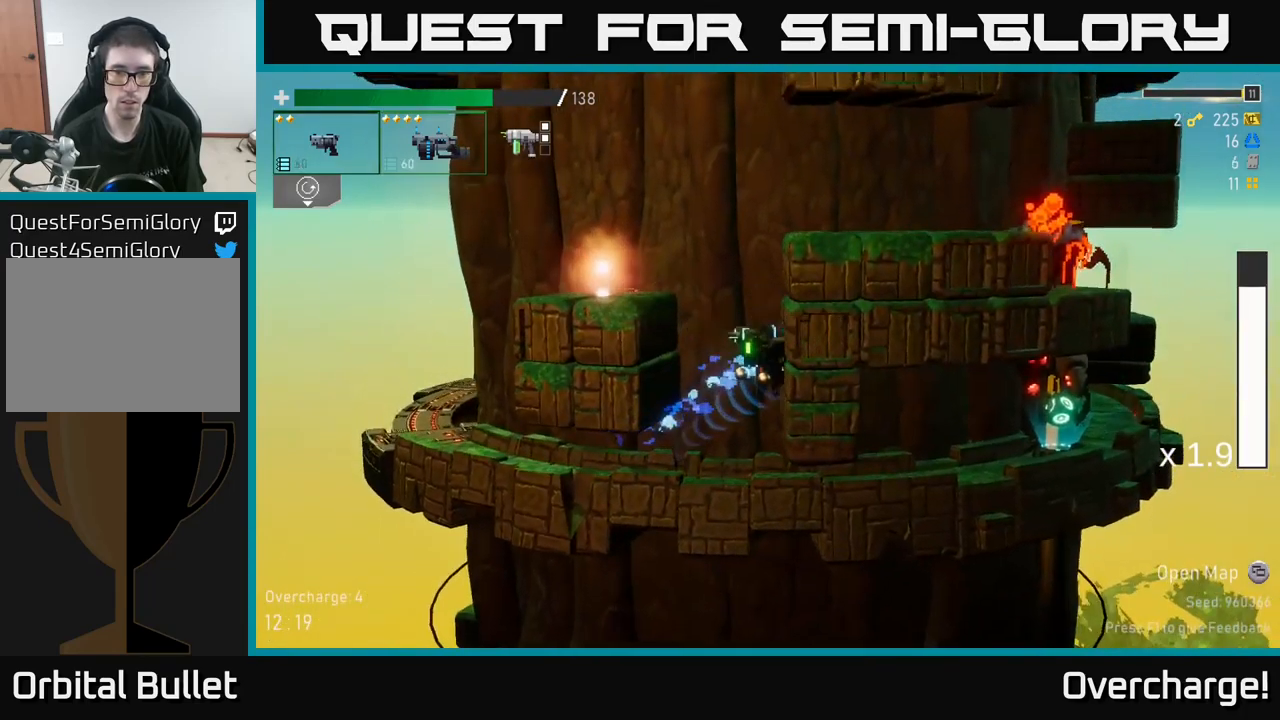
Gameplay with a controller (Xbox layout); each line is a JSON object with the inputs held at the frame after it. "events" lists button and stick changes between this image and that frame as [ms after this image, input, new state], when the widget could be followed in between. Not read: right_stick.
{"buttons": [], "left_stick": "right", "events": [[83, "Y", "up"], [167, "left_stick", "center"], [250, "left_stick", "right"], [300, "A", "down"], [467, "A", "up"]]}
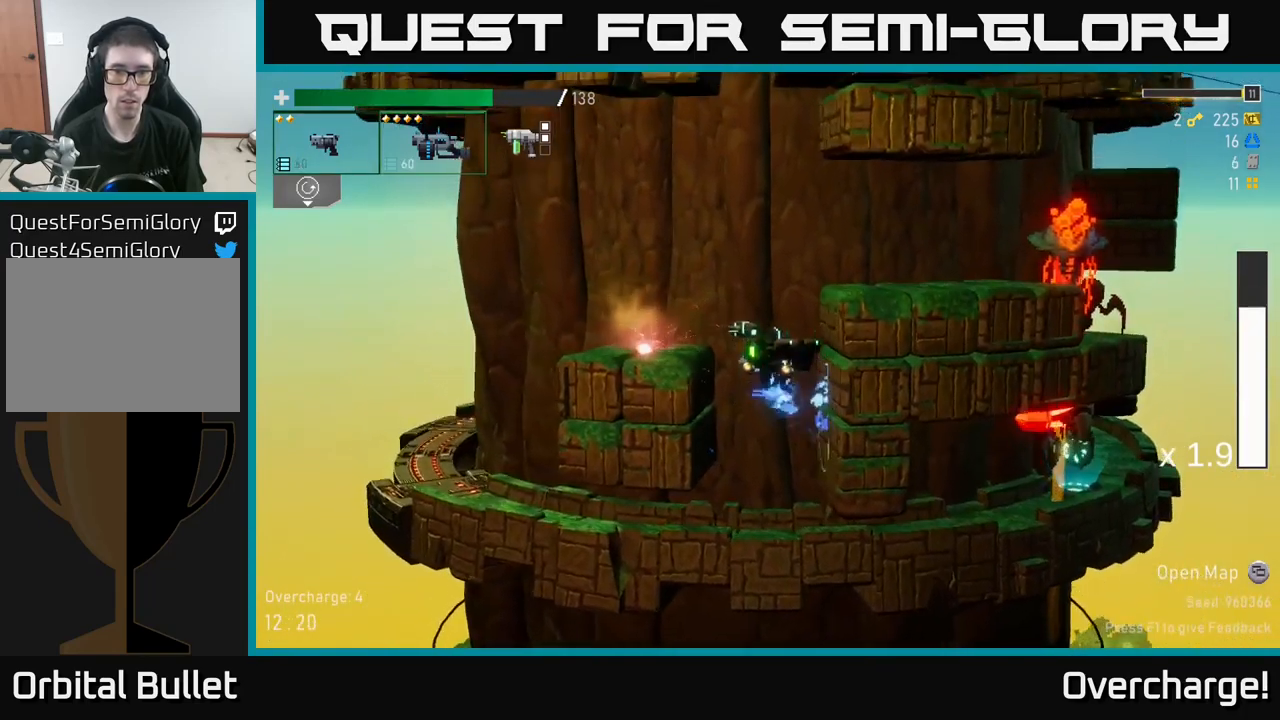
{"buttons": ["R2"], "left_stick": "center", "events": [[100, "A", "down"], [283, "A", "up"], [300, "L2", "down"], [333, "R2", "down"], [400, "L2", "up"], [483, "left_stick", "center"]]}
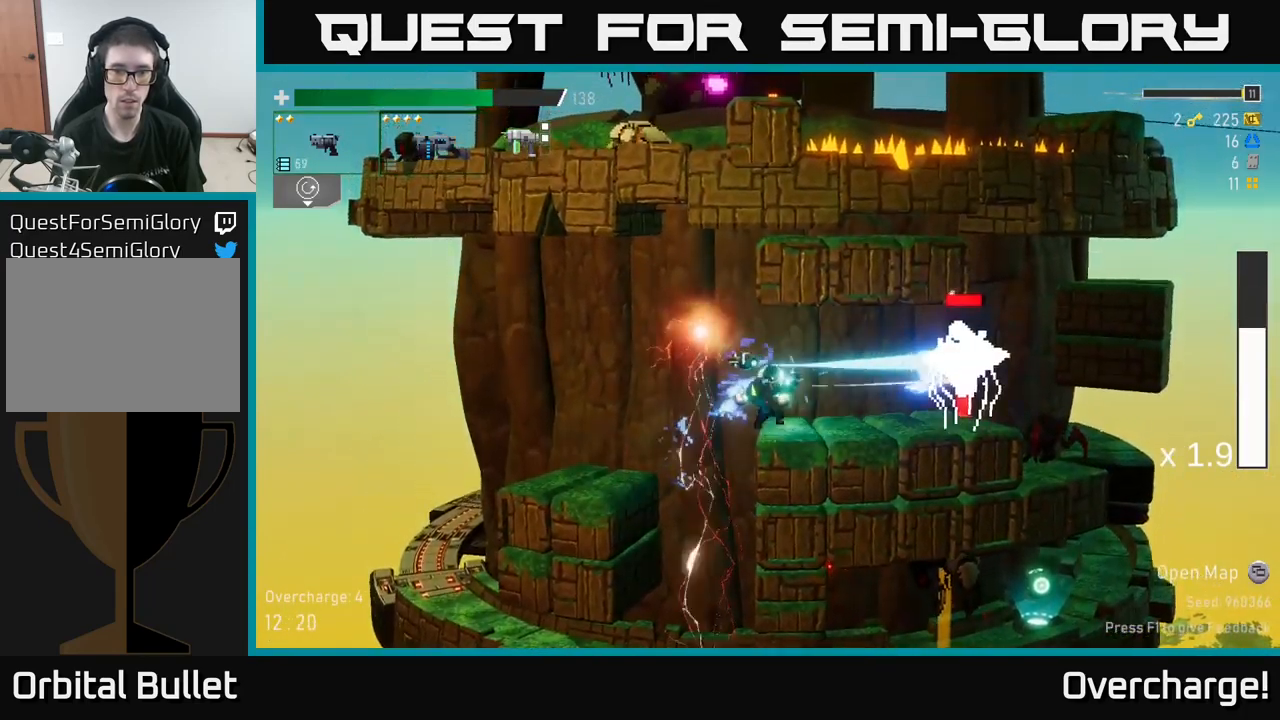
{"buttons": [], "left_stick": "center", "events": [[233, "left_stick", "right"], [400, "left_stick", "center"], [483, "R2", "up"]]}
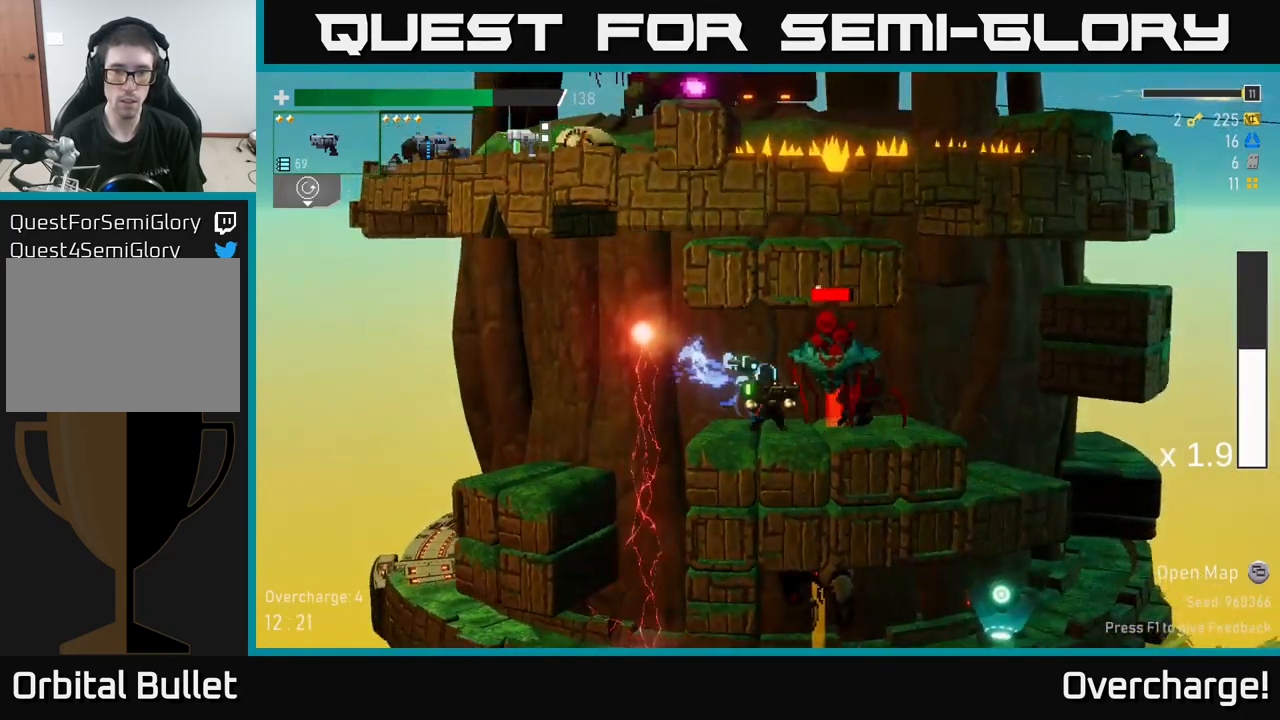
{"buttons": [], "left_stick": "right", "events": [[200, "left_stick", "right"], [217, "X", "down"], [333, "X", "up"]]}
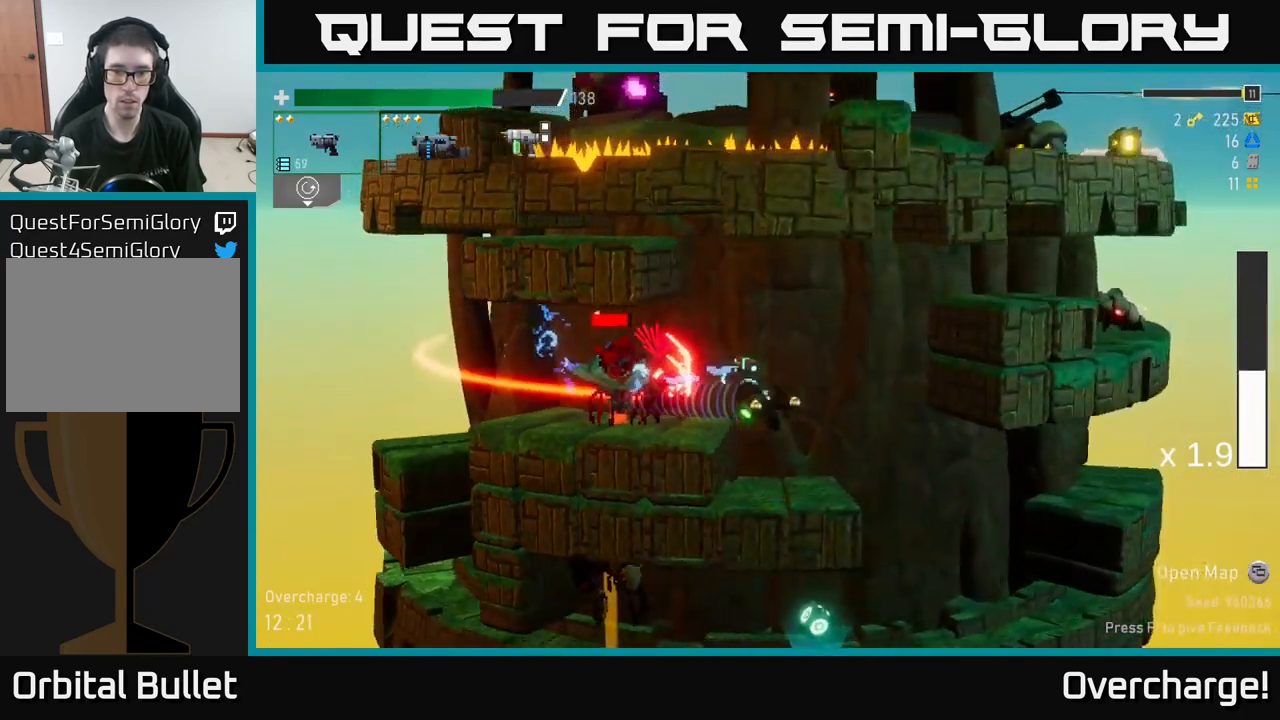
{"buttons": ["R2"], "left_stick": "center", "events": [[83, "L2", "down"], [200, "L2", "up"], [233, "left_stick", "left"], [267, "A", "down"], [267, "R2", "down"], [367, "left_stick", "center"], [433, "A", "up"]]}
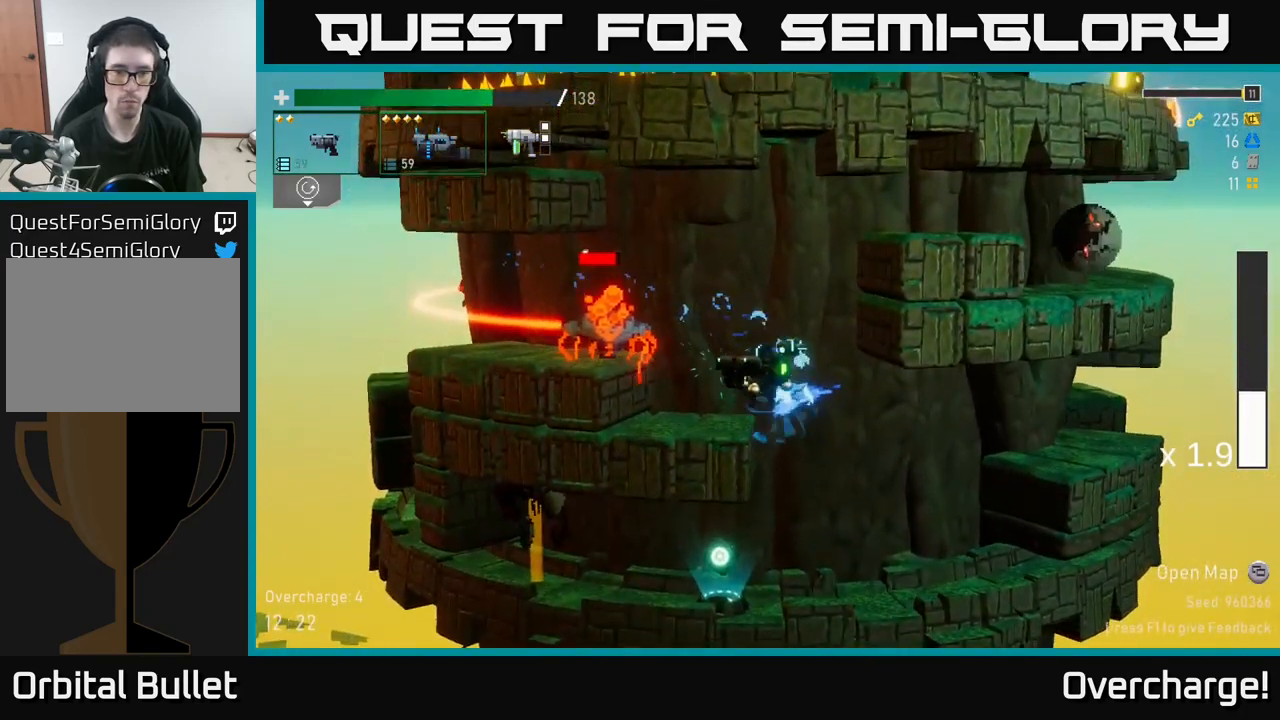
{"buttons": [], "left_stick": "center", "events": [[334, "R2", "up"]]}
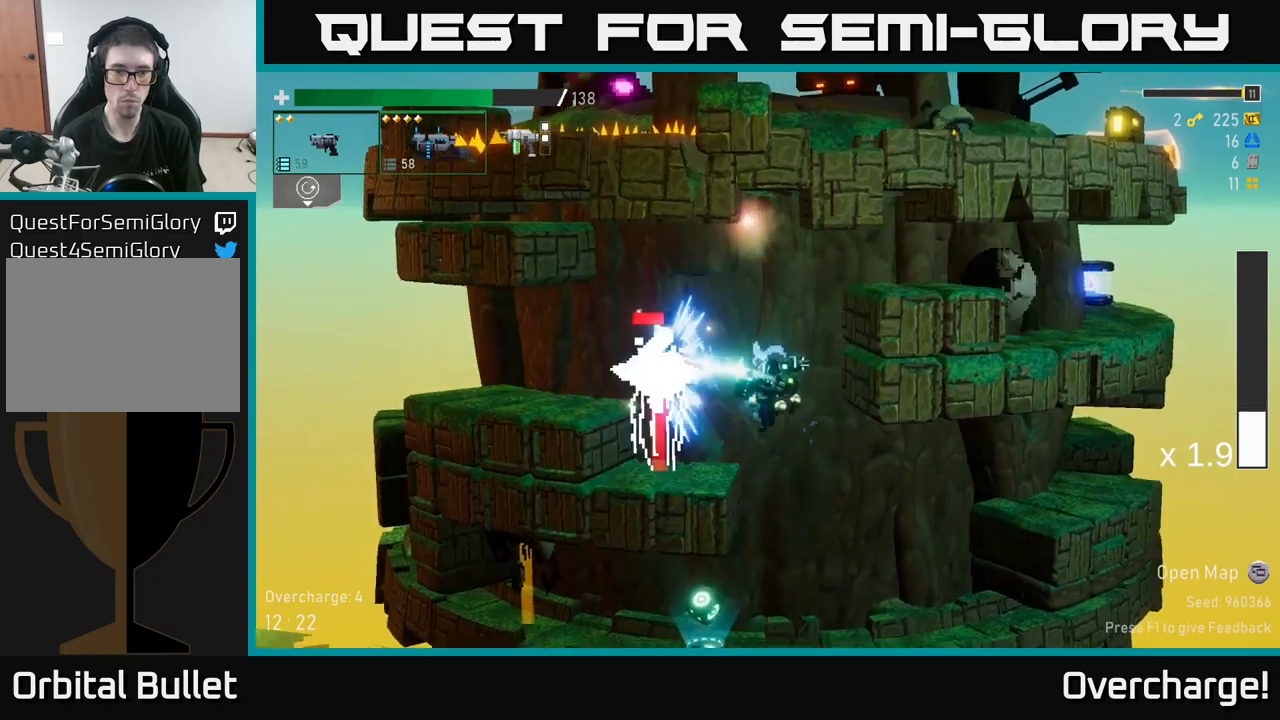
{"buttons": ["R2"], "left_stick": "right", "events": [[417, "left_stick", "right"], [450, "R2", "down"]]}
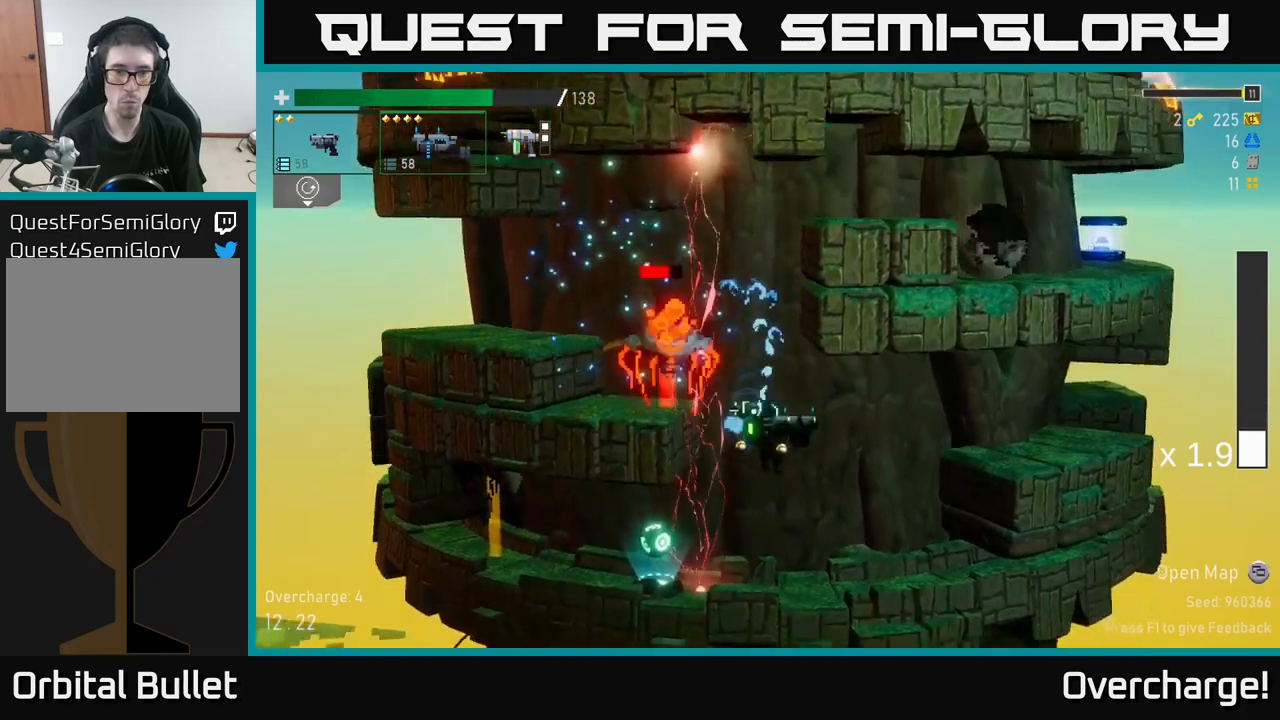
{"buttons": ["R2"], "left_stick": "left", "events": [[400, "left_stick", "left"]]}
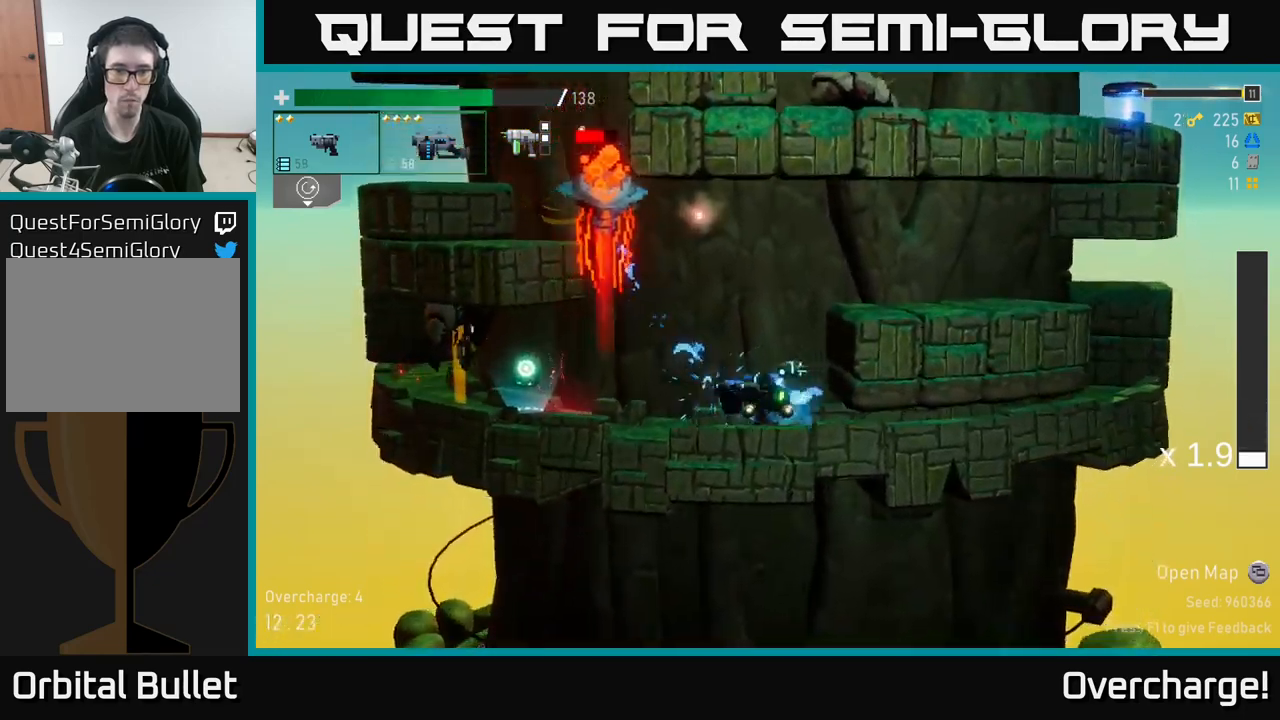
{"buttons": [], "left_stick": "center", "events": [[67, "left_stick", "center"], [200, "A", "down"], [300, "A", "up"], [384, "A", "down"], [434, "R2", "up"], [467, "A", "up"]]}
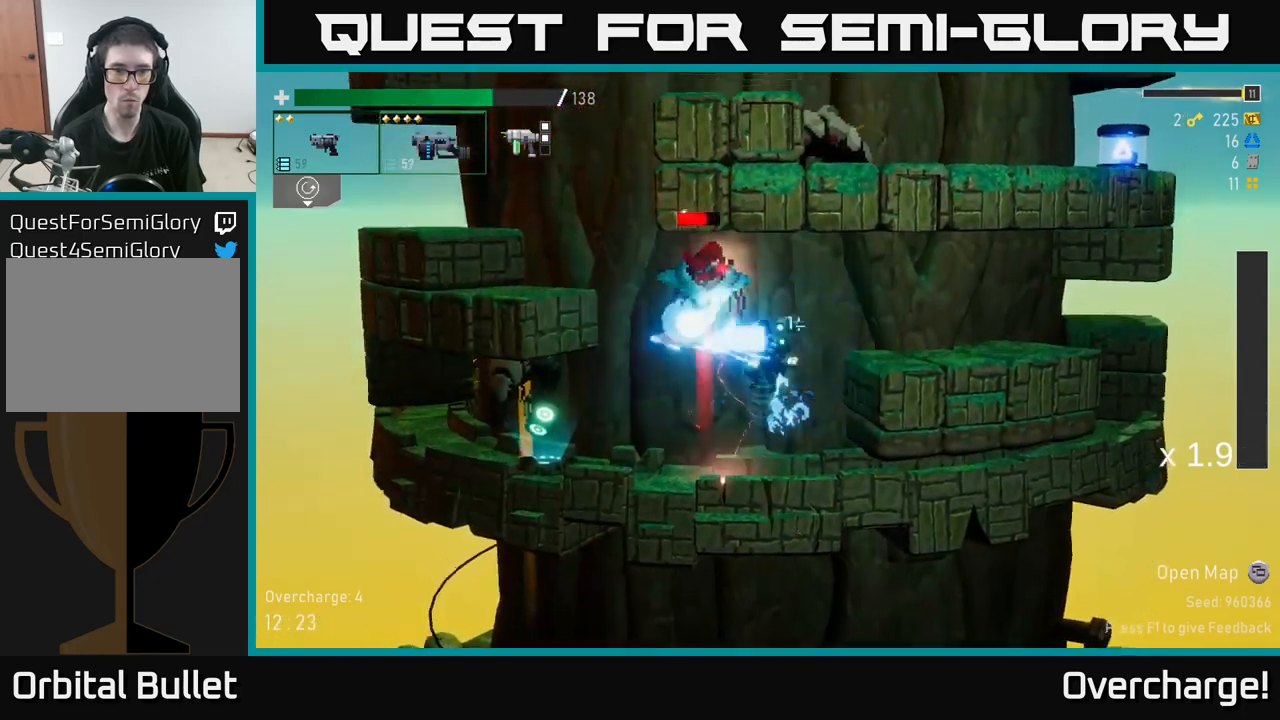
{"buttons": [], "left_stick": "right", "events": [[484, "left_stick", "right"]]}
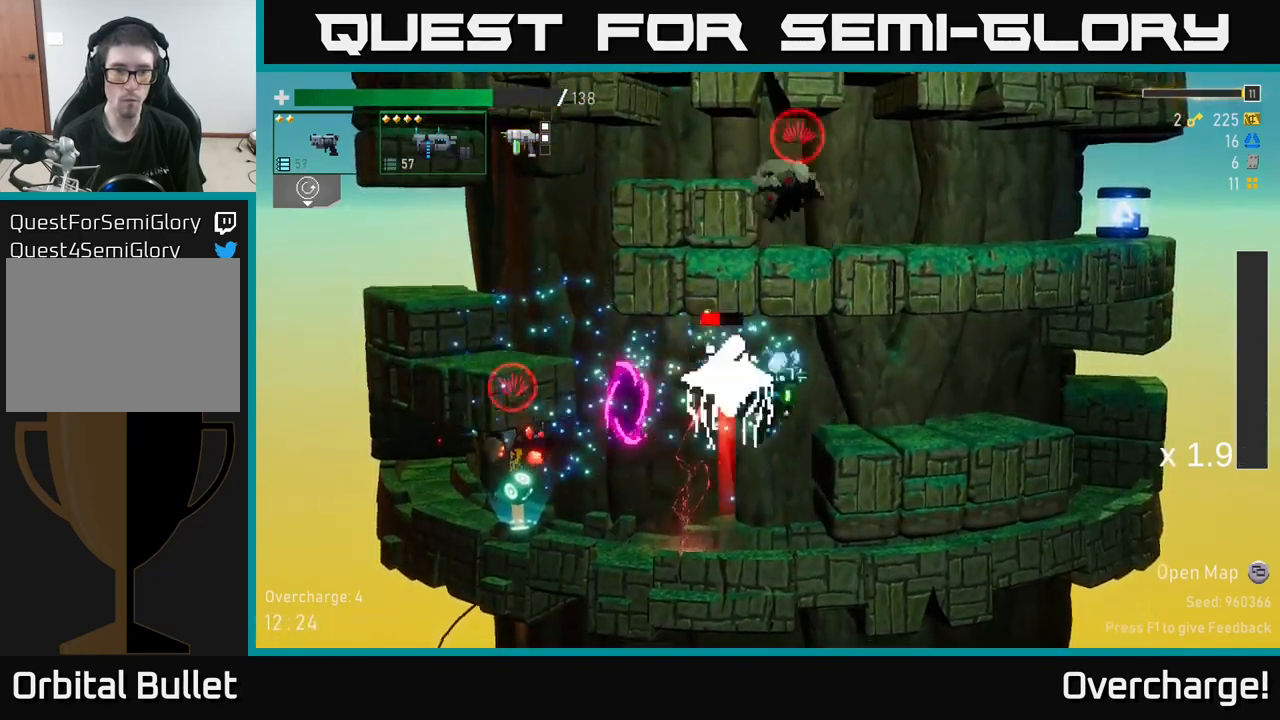
{"buttons": ["X", "R2"], "left_stick": "right", "events": [[17, "R2", "down"], [200, "A", "down"], [367, "A", "up"], [467, "X", "down"]]}
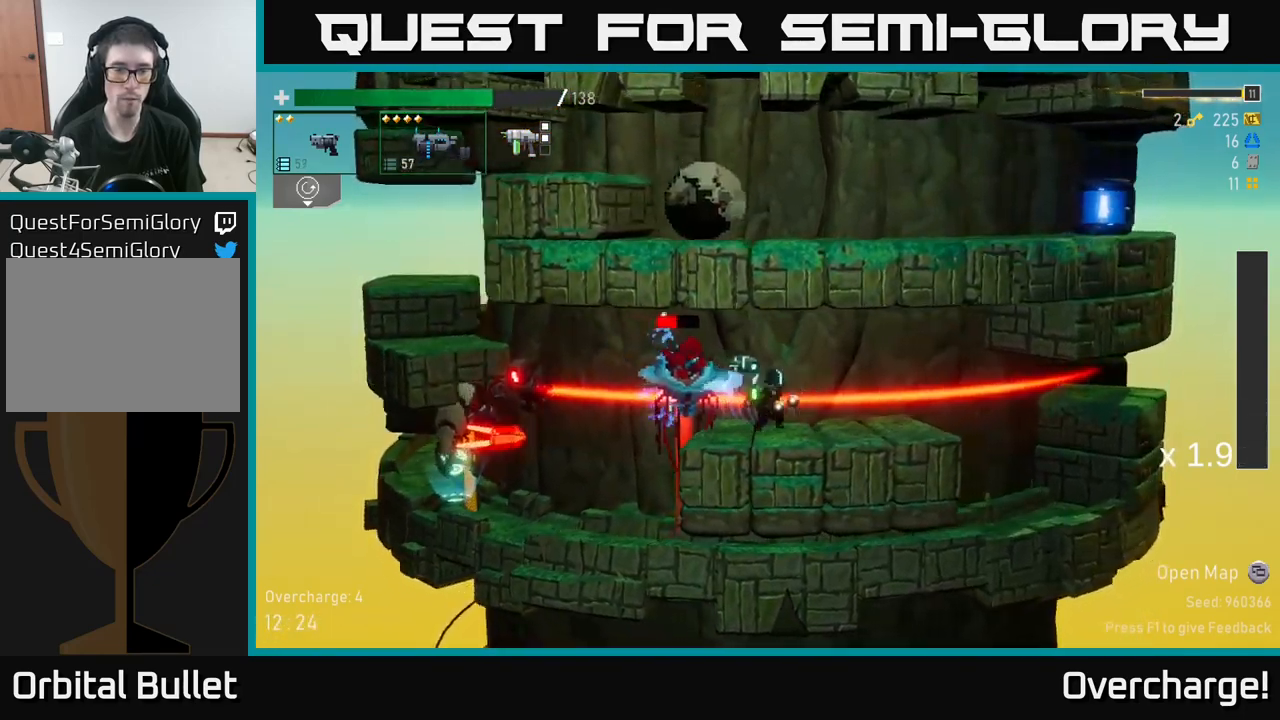
{"buttons": ["R2"], "left_stick": "right", "events": [[50, "X", "up"], [217, "left_stick", "left"], [367, "left_stick", "right"]]}
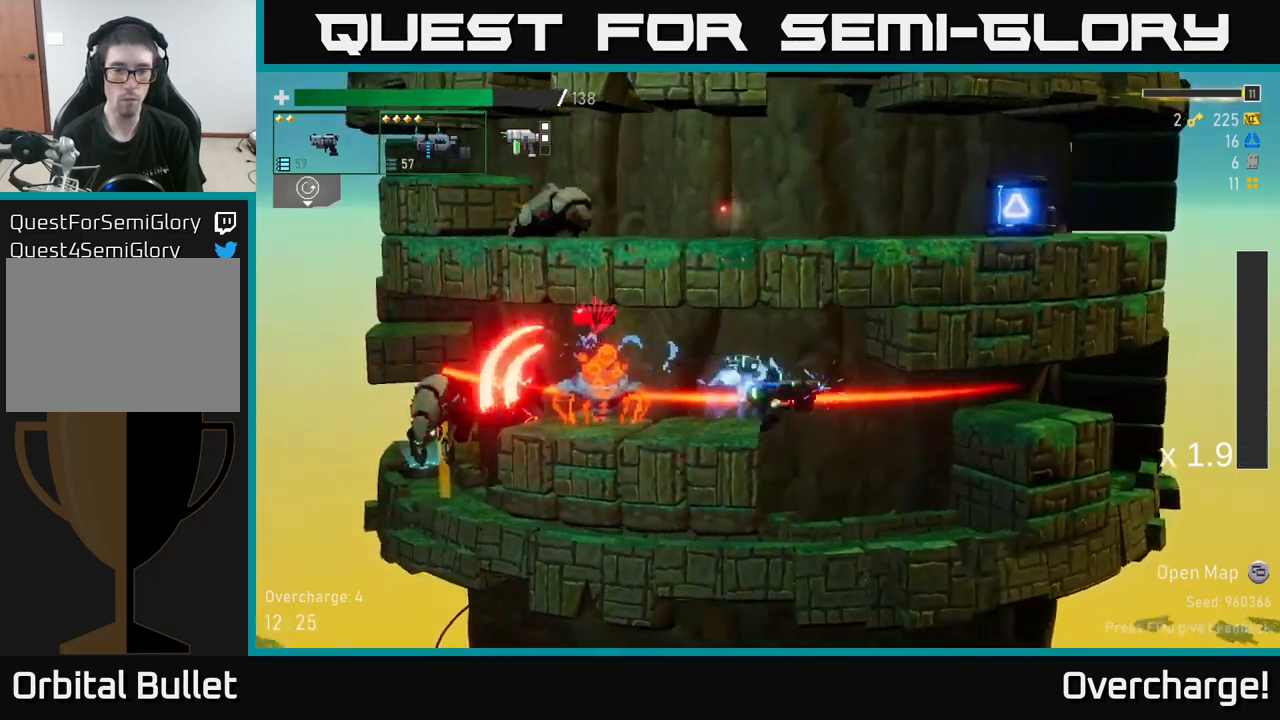
{"buttons": ["R2"], "left_stick": "right", "events": [[34, "X", "down"], [134, "X", "up"], [384, "left_stick", "left"], [500, "left_stick", "right"]]}
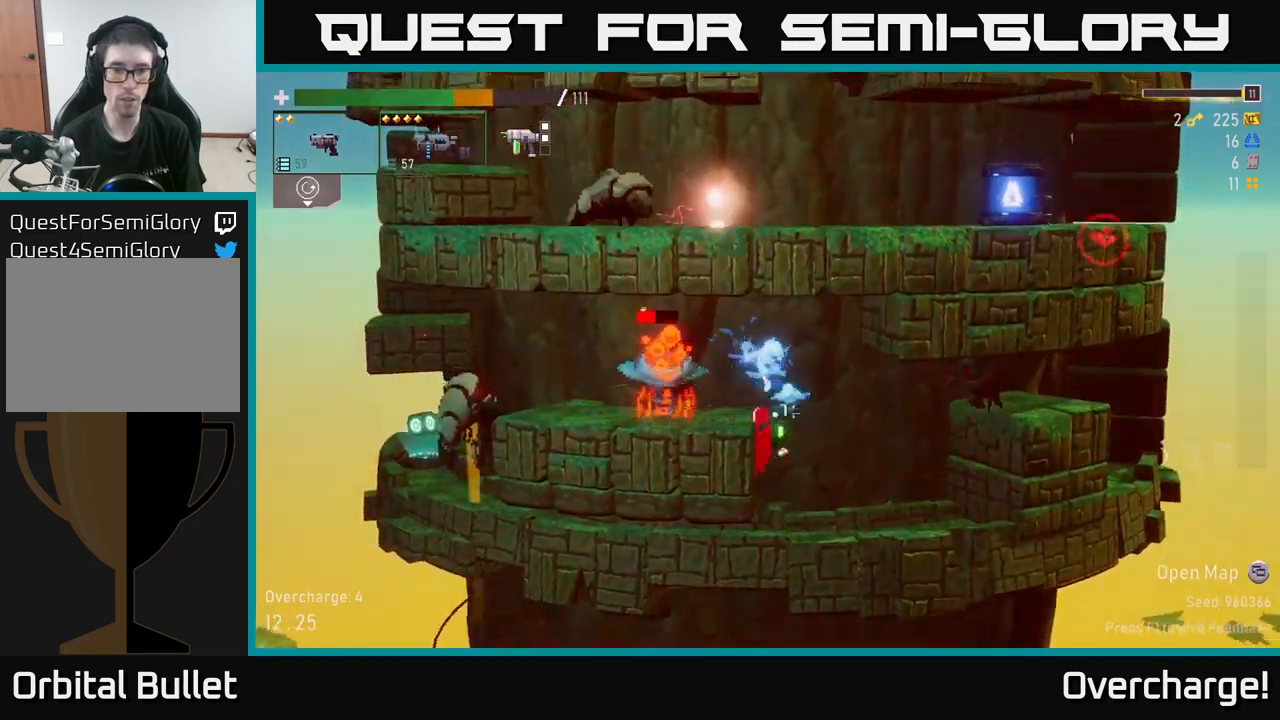
{"buttons": ["R2"], "left_stick": "right", "events": [[267, "left_stick", "center"], [434, "left_stick", "right"]]}
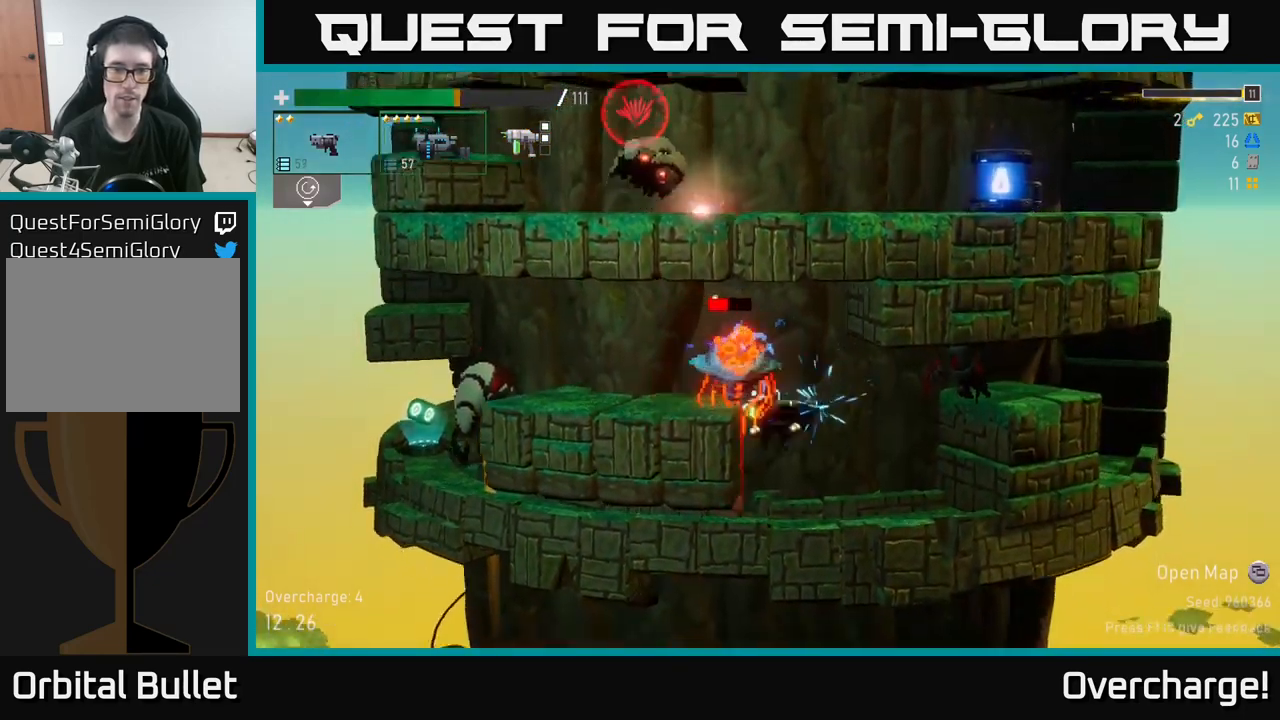
{"buttons": [], "left_stick": "center", "events": [[300, "A", "down"], [384, "left_stick", "left"], [450, "R2", "up"], [467, "A", "up"], [484, "left_stick", "center"]]}
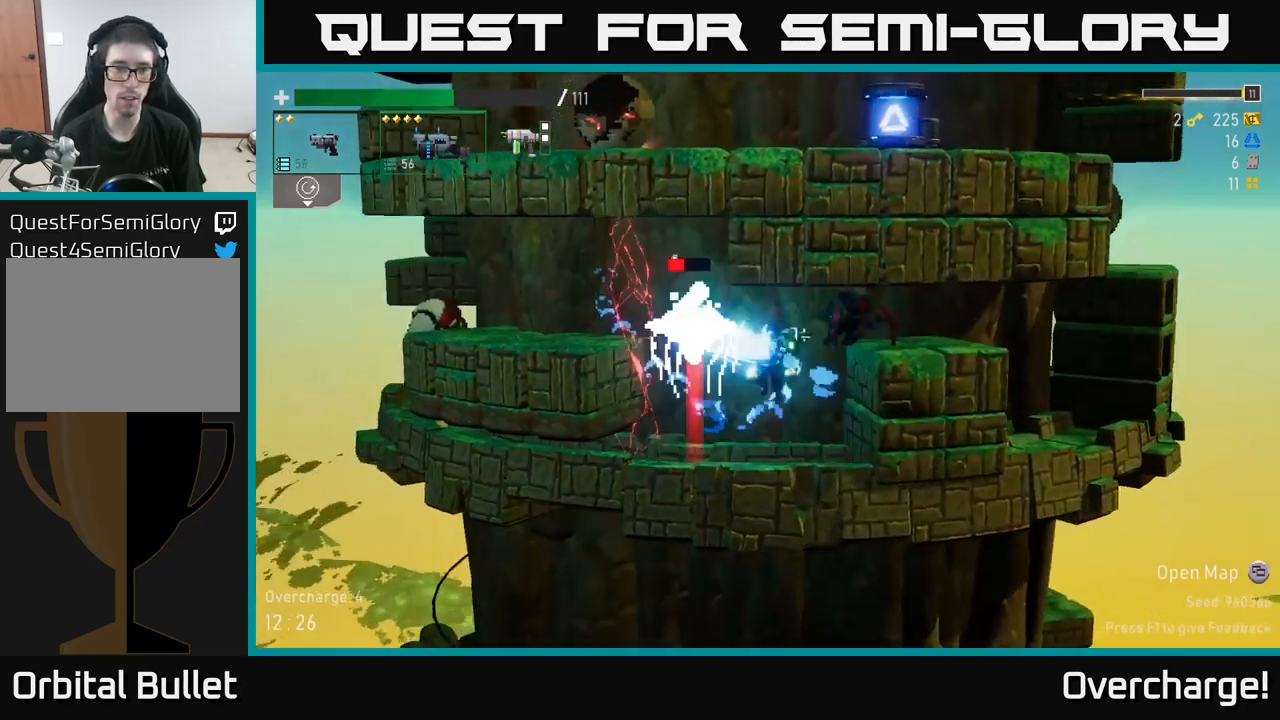
{"buttons": ["A", "R2"], "left_stick": "left", "events": [[333, "left_stick", "left"], [400, "R2", "down"], [433, "A", "down"]]}
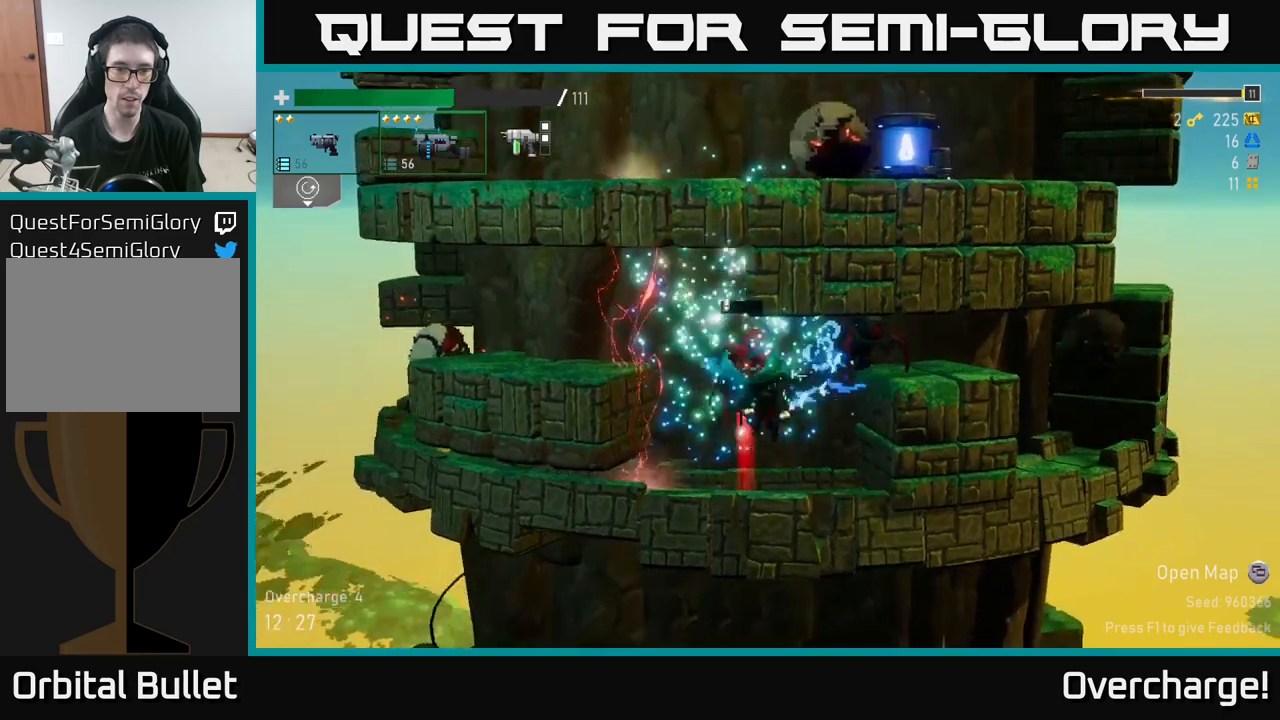
{"buttons": ["A", "X", "R2"], "left_stick": "left", "events": [[100, "A", "up"], [100, "R2", "up"], [134, "B", "down"], [234, "B", "up"], [350, "A", "down"], [350, "R2", "down"], [484, "X", "down"]]}
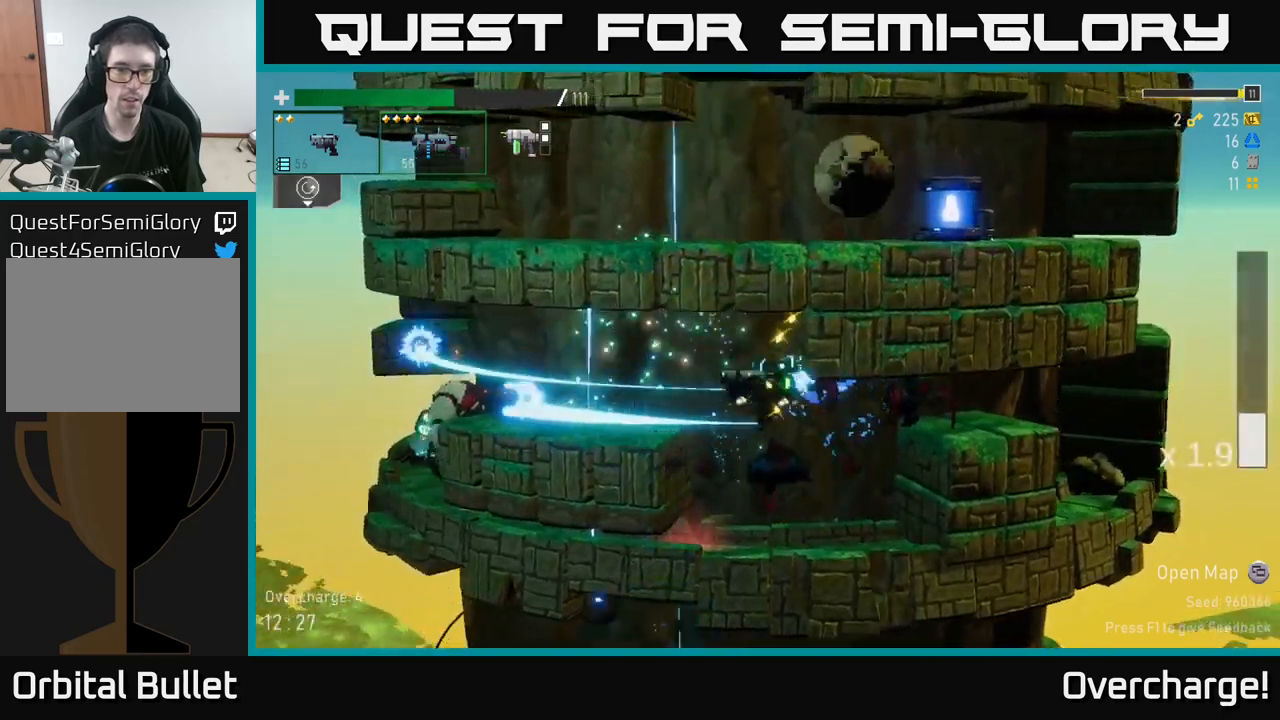
{"buttons": ["R2"], "left_stick": "left", "events": [[17, "A", "up"], [84, "R2", "up"], [84, "X", "up"], [467, "R2", "down"]]}
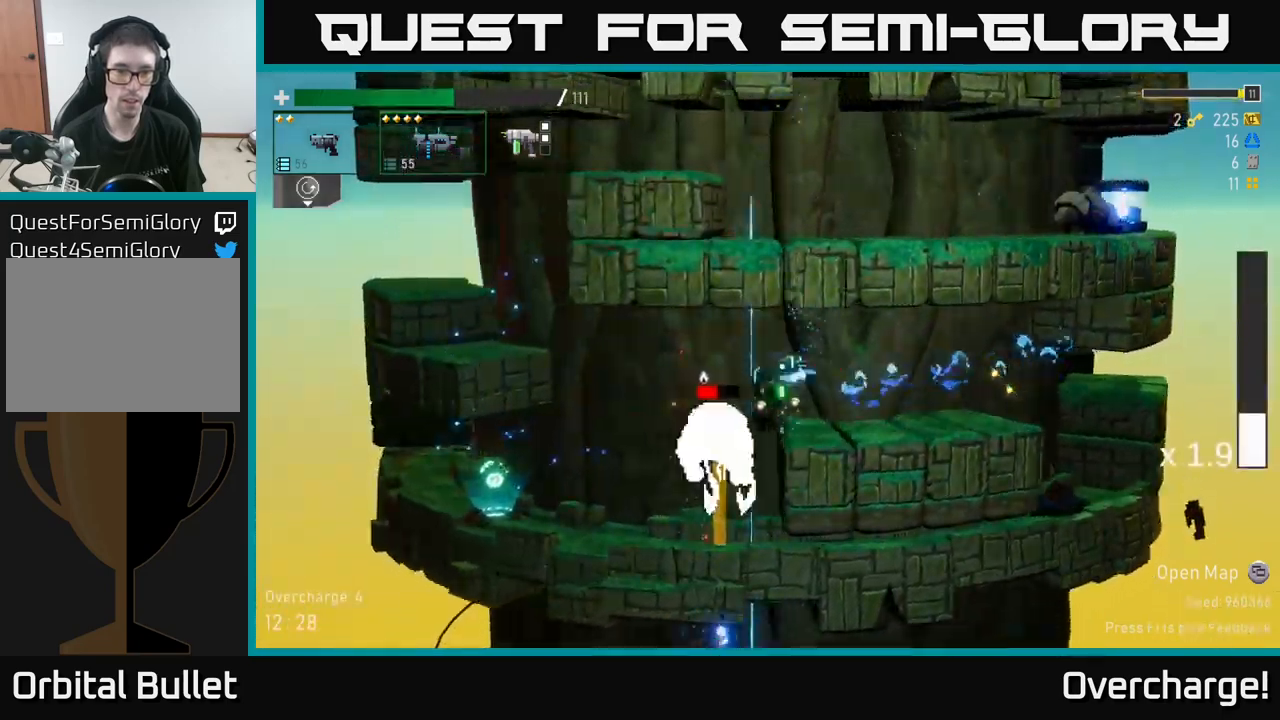
{"buttons": ["R2"], "left_stick": "left", "events": []}
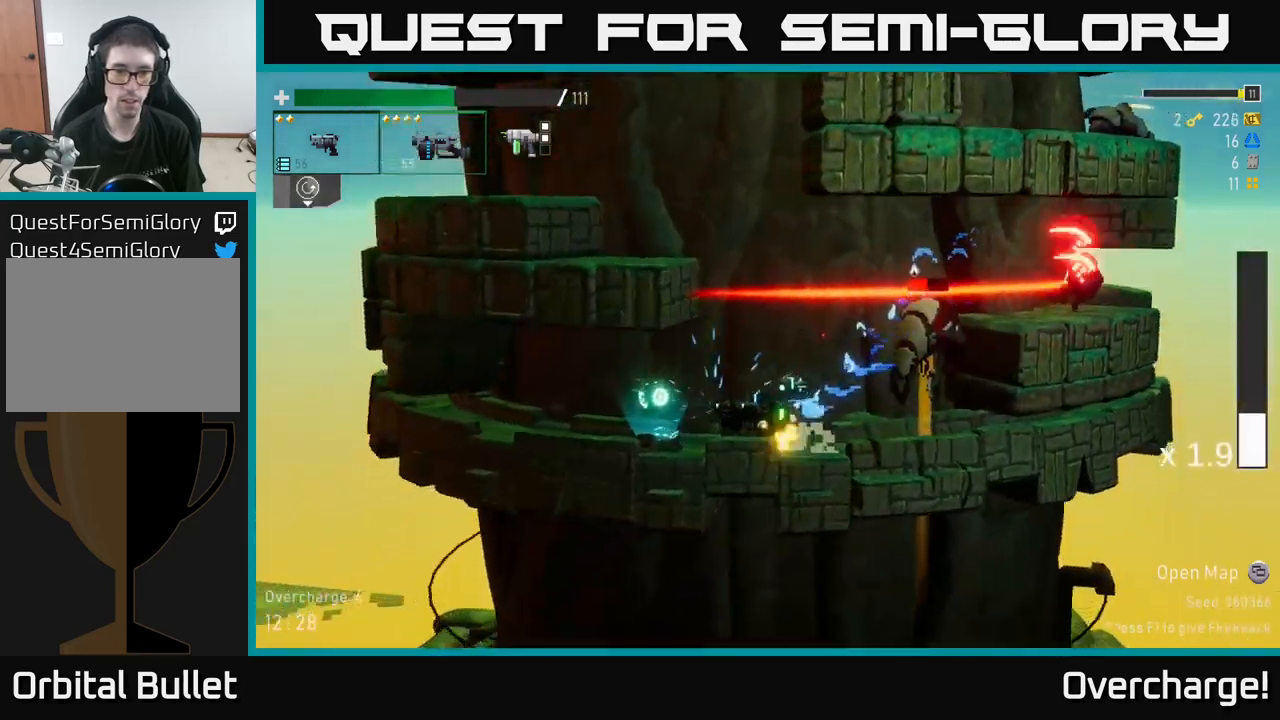
{"buttons": [], "left_stick": "center", "events": [[117, "left_stick", "right"], [234, "R2", "up"], [267, "left_stick", "center"], [317, "A", "down"], [450, "A", "up"]]}
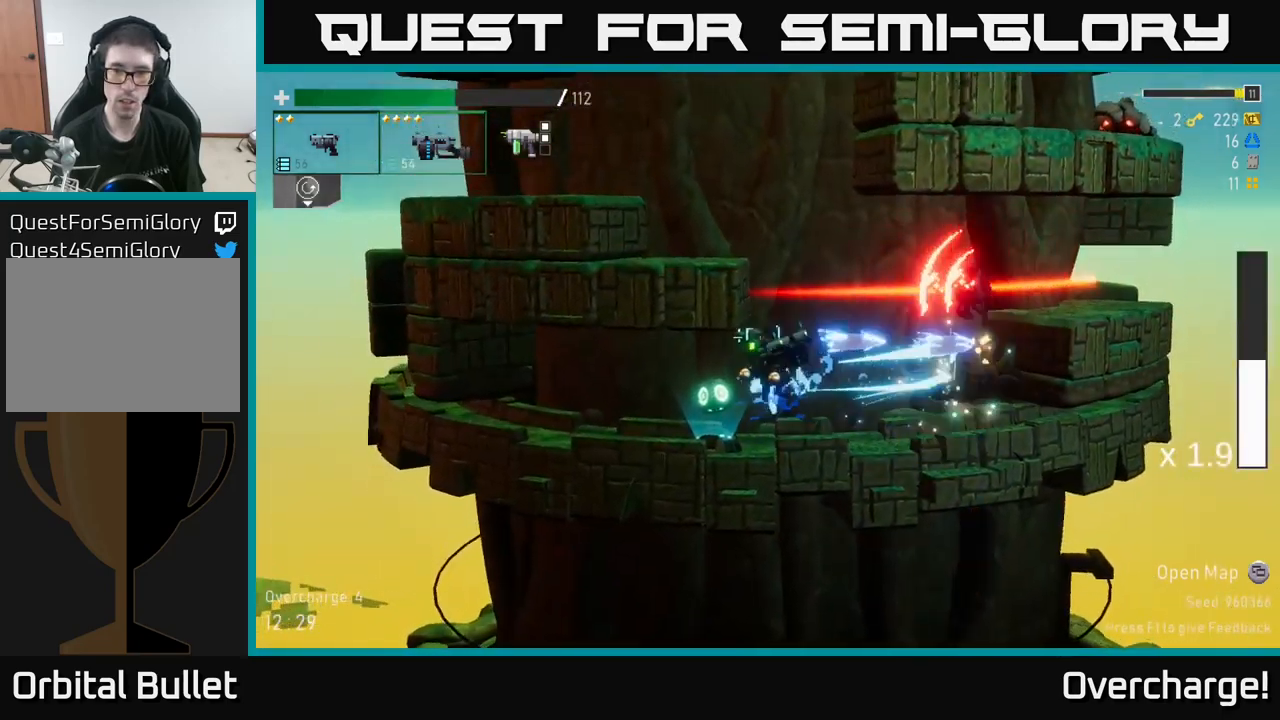
{"buttons": ["R2"], "left_stick": "left", "events": [[284, "left_stick", "left"], [300, "R2", "down"]]}
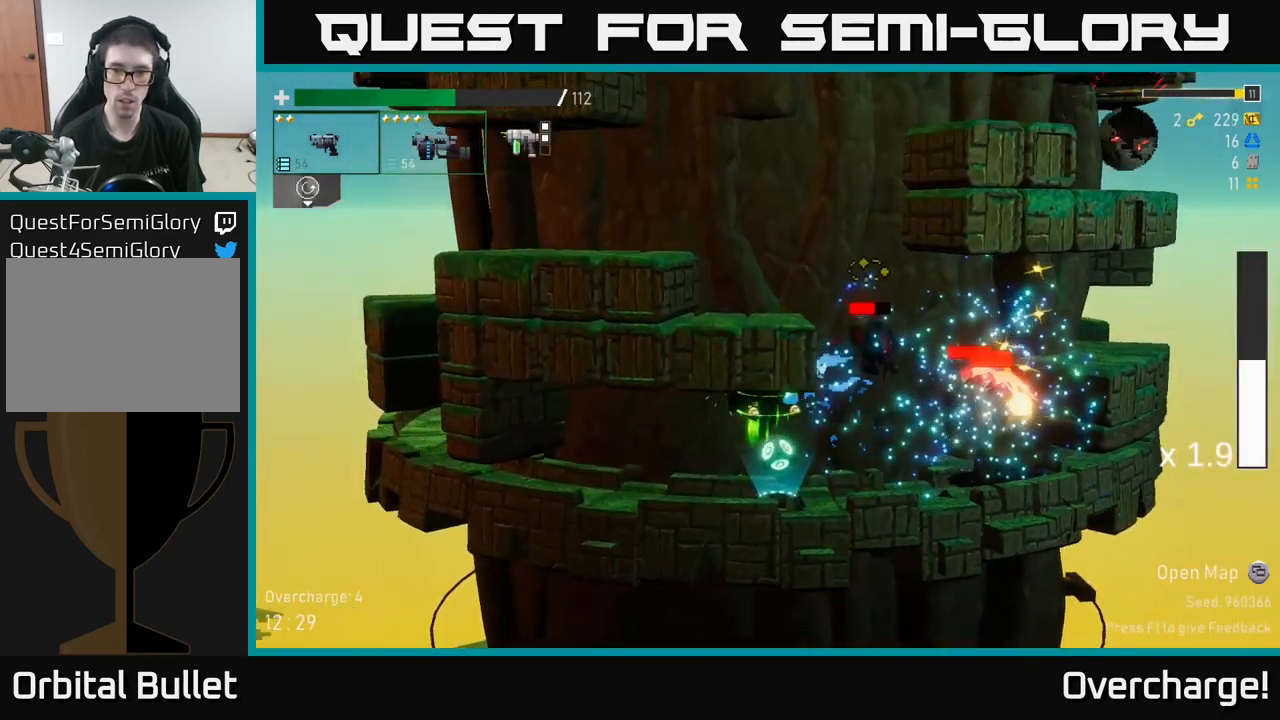
{"buttons": ["R2"], "left_stick": "right", "events": [[317, "left_stick", "up"], [367, "left_stick", "right"]]}
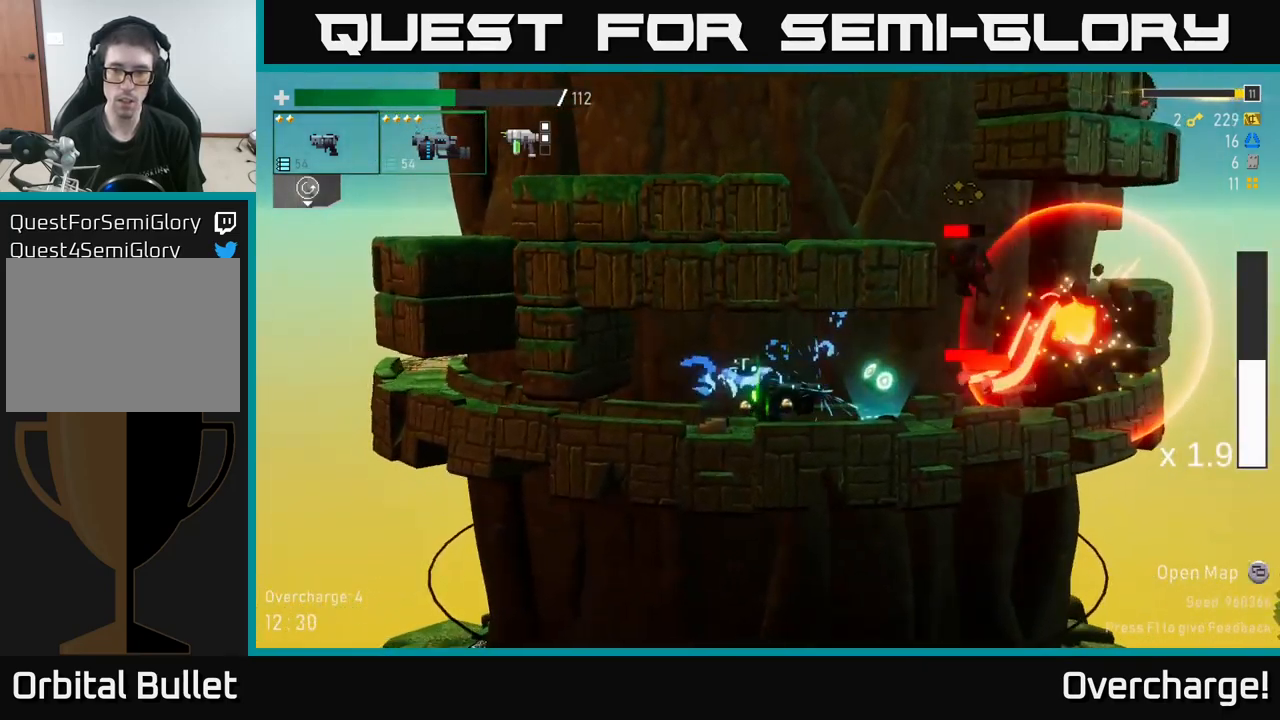
{"buttons": [], "left_stick": "down", "events": [[267, "R2", "up"], [284, "left_stick", "center"], [400, "left_stick", "down"]]}
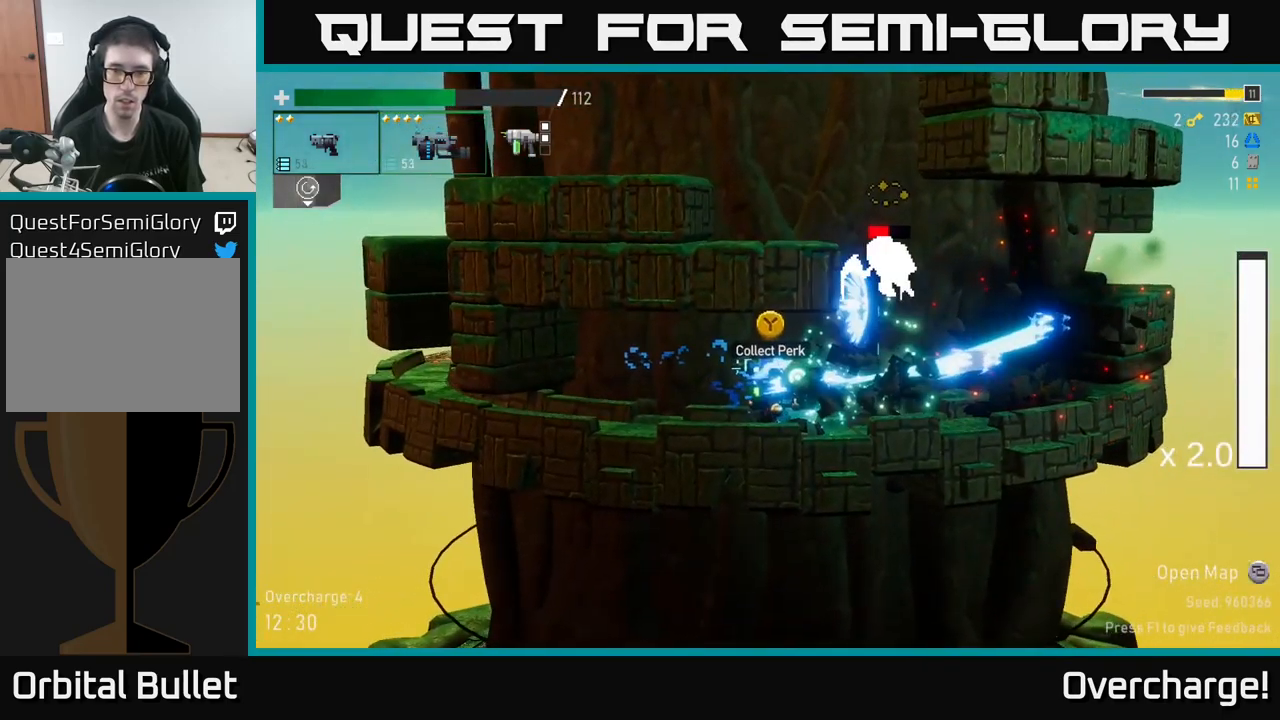
{"buttons": ["A", "R2"], "left_stick": "right", "events": [[184, "left_stick", "right"], [350, "R2", "down"], [484, "A", "down"]]}
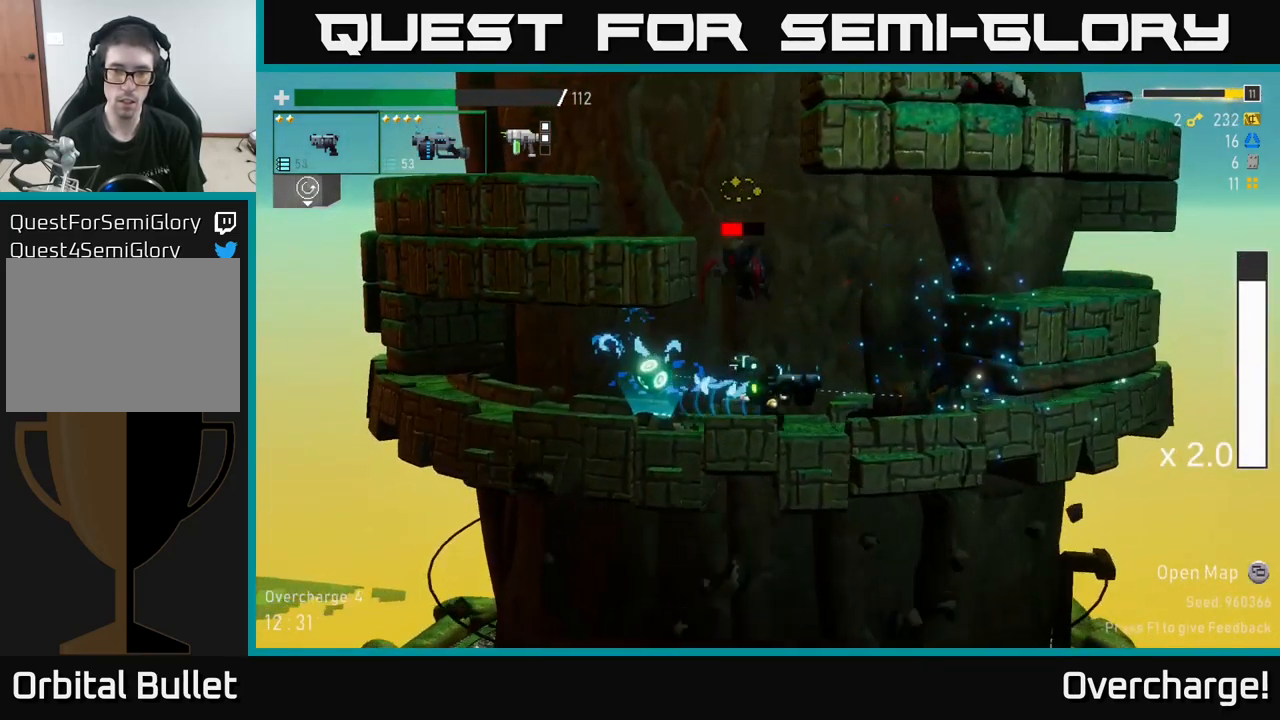
{"buttons": [], "left_stick": "center", "events": [[67, "A", "up"], [350, "left_stick", "left"], [467, "R2", "up"], [500, "left_stick", "center"]]}
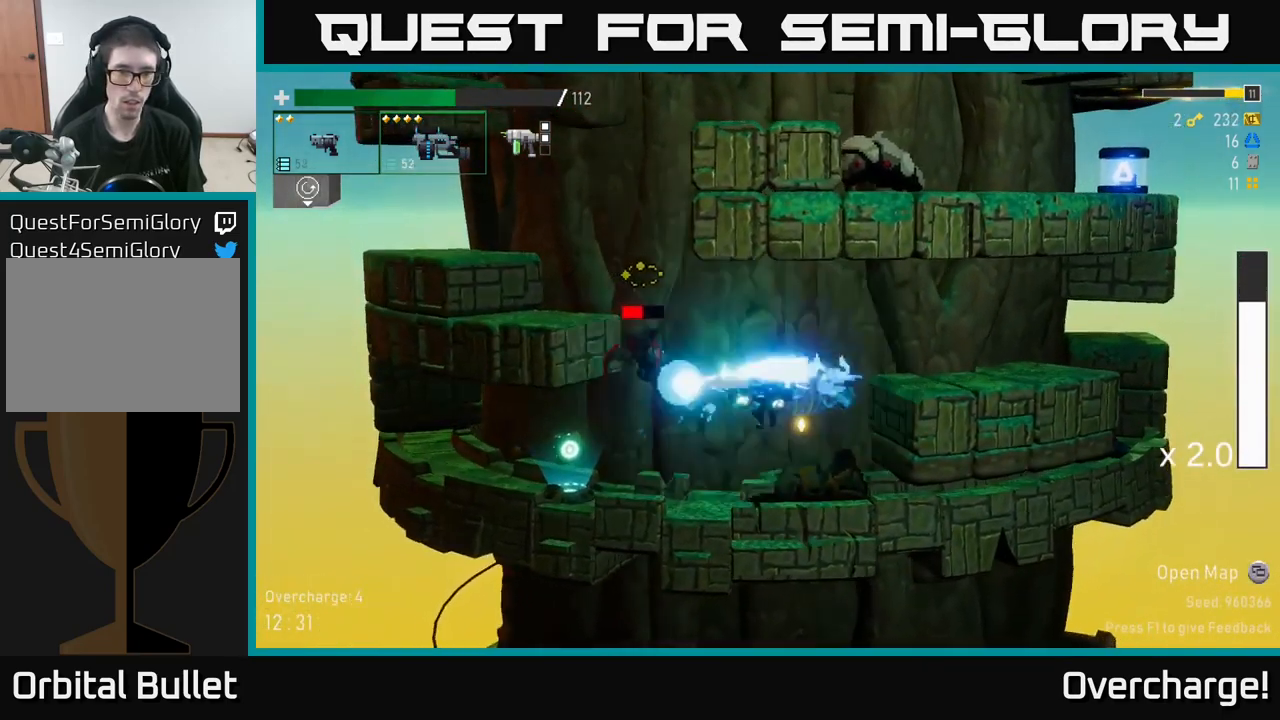
{"buttons": [], "left_stick": "center", "events": []}
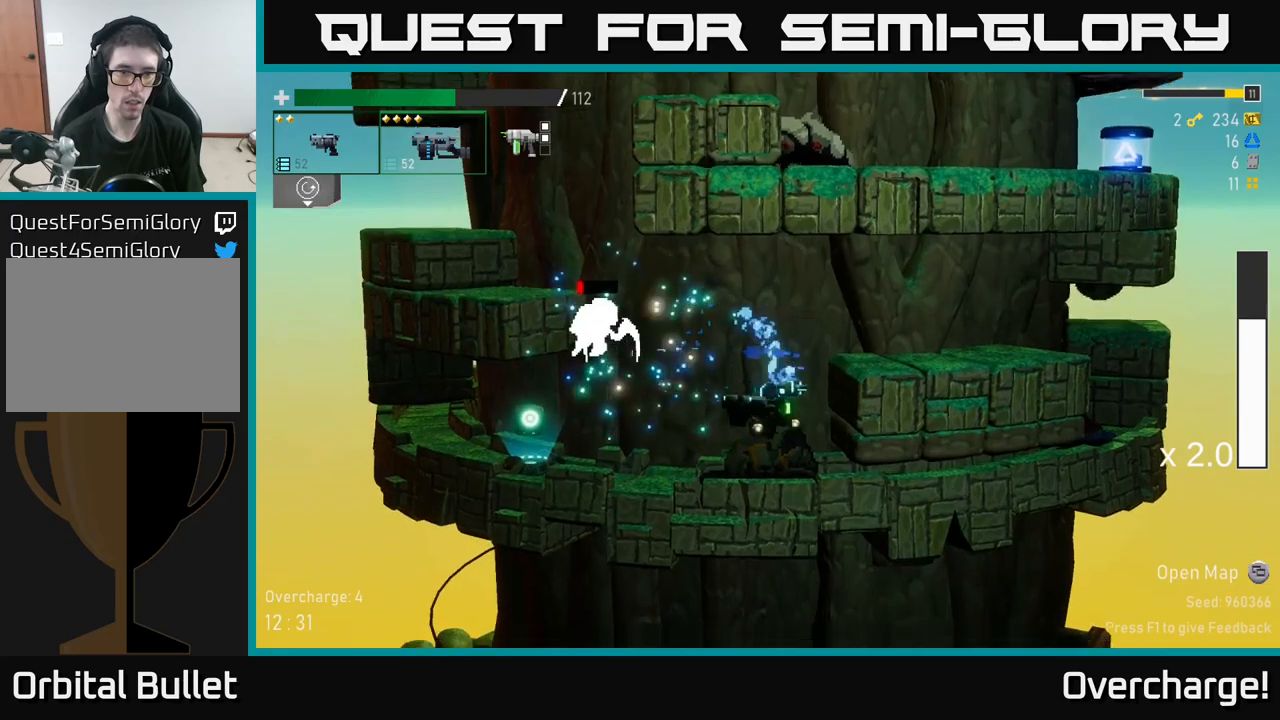
{"buttons": [], "left_stick": "center", "events": [[183, "L2", "down"], [317, "A", "down"], [317, "L2", "up"], [467, "A", "up"]]}
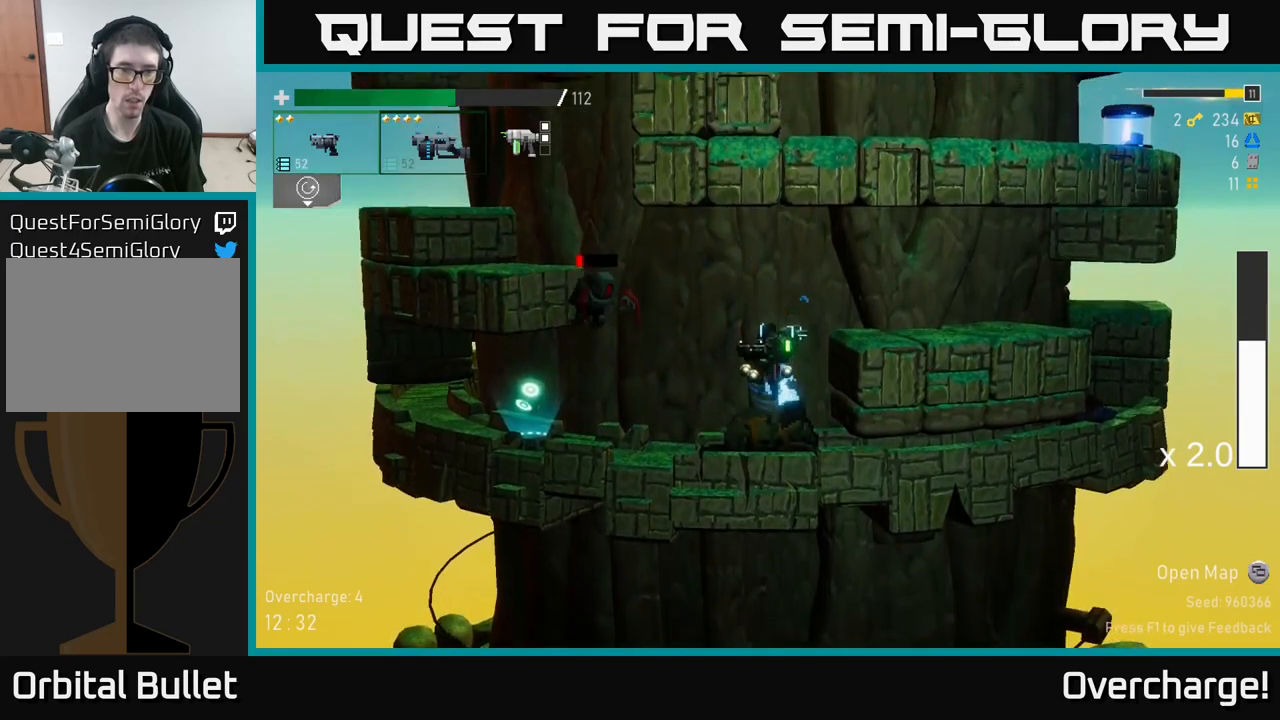
{"buttons": [], "left_stick": "left", "events": [[33, "R2", "down"], [183, "R2", "up"], [267, "R2", "down"], [367, "R2", "up"], [383, "left_stick", "left"], [450, "R2", "down"], [500, "R2", "up"]]}
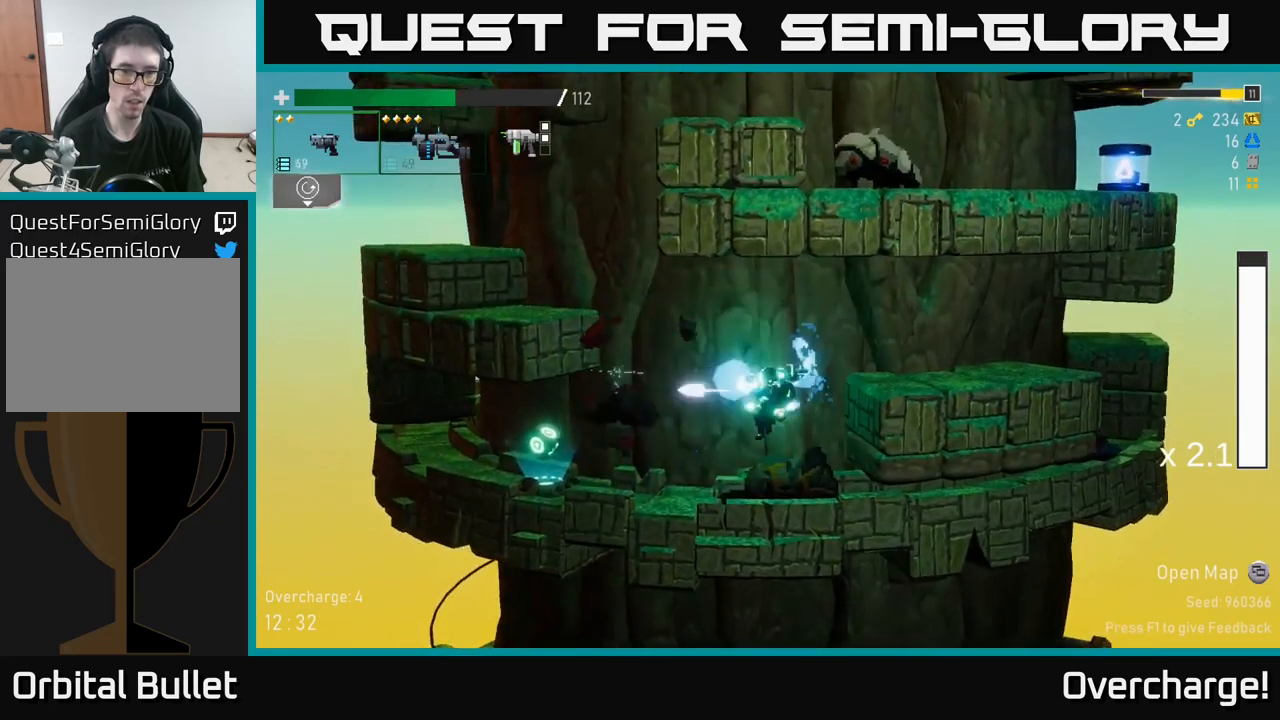
{"buttons": [], "left_stick": "right", "events": [[83, "X", "down"], [200, "X", "up"], [400, "Y", "down"], [433, "left_stick", "right"], [483, "Y", "up"]]}
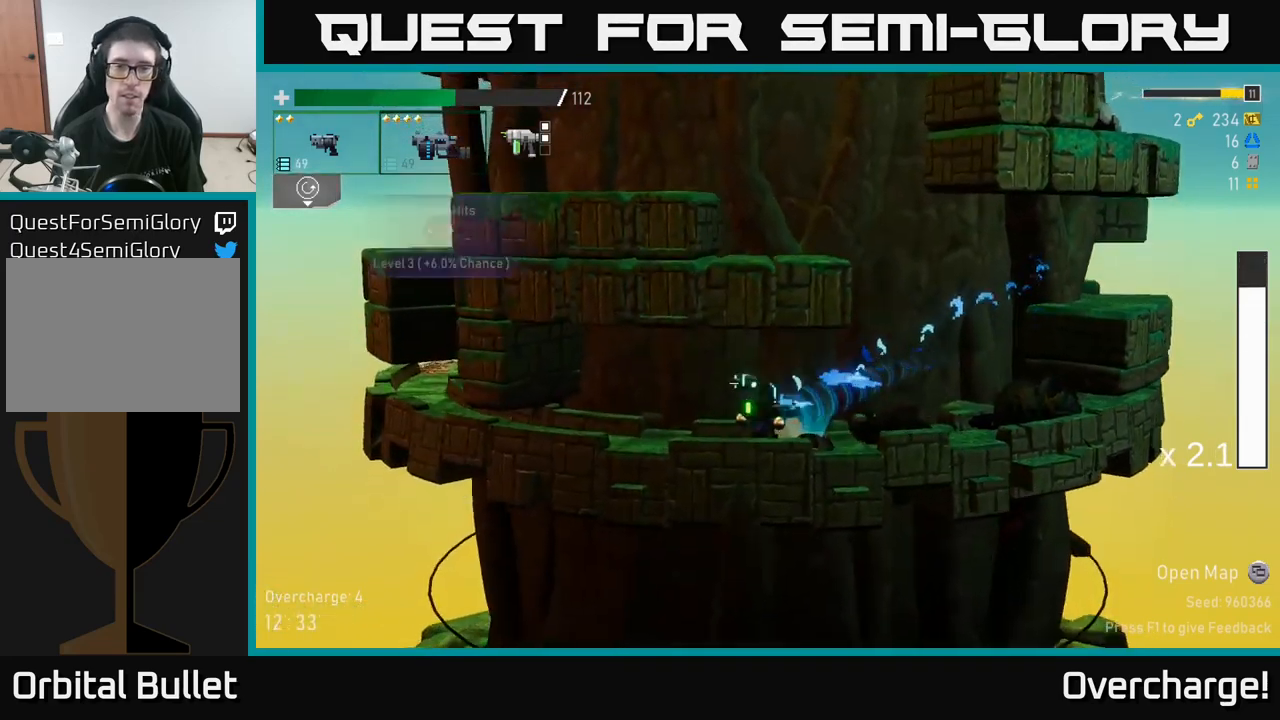
{"buttons": ["A"], "left_stick": "right", "events": [[350, "A", "down"]]}